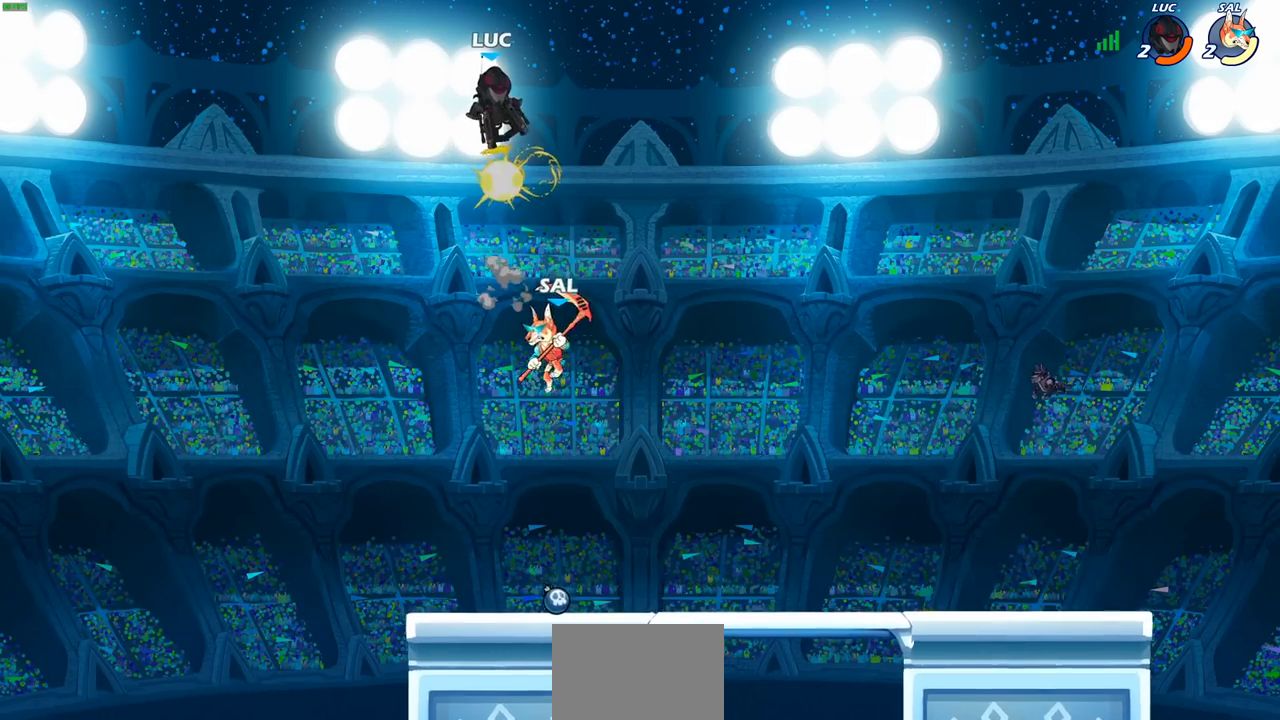
Gameplay with a controller (PlayStation layout); each line is a JSON object with the inputs held at the frame after it. "events" lists button and stick changes between this image and that frame as [ms after this image, input, new state], when the widget could be followed in between.
{"buttons": [], "left_stick": "down-right", "right_stick": "center", "events": [[133, "left_stick", "right"], [467, "left_stick", "down-right"]]}
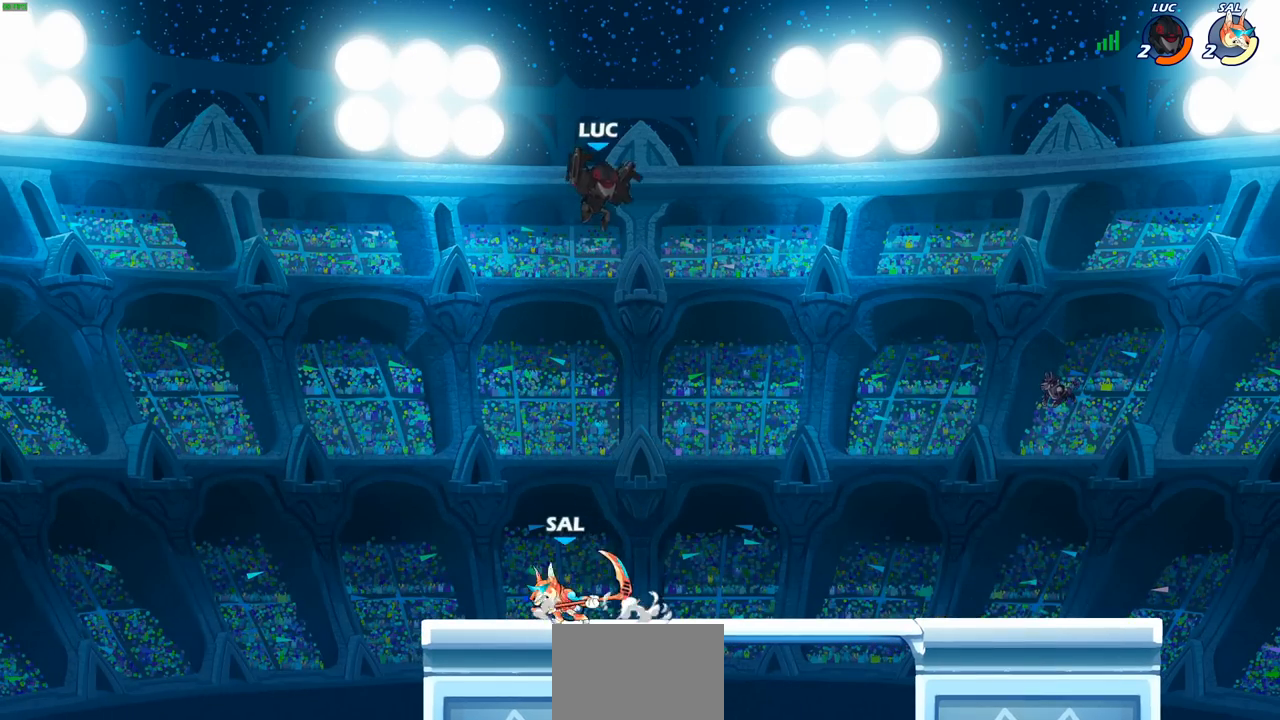
{"buttons": [], "left_stick": "center", "right_stick": "center", "events": [[117, "left_stick", "down-left"], [183, "SQUARE", "down"], [267, "SQUARE", "up"], [300, "left_stick", "center"]]}
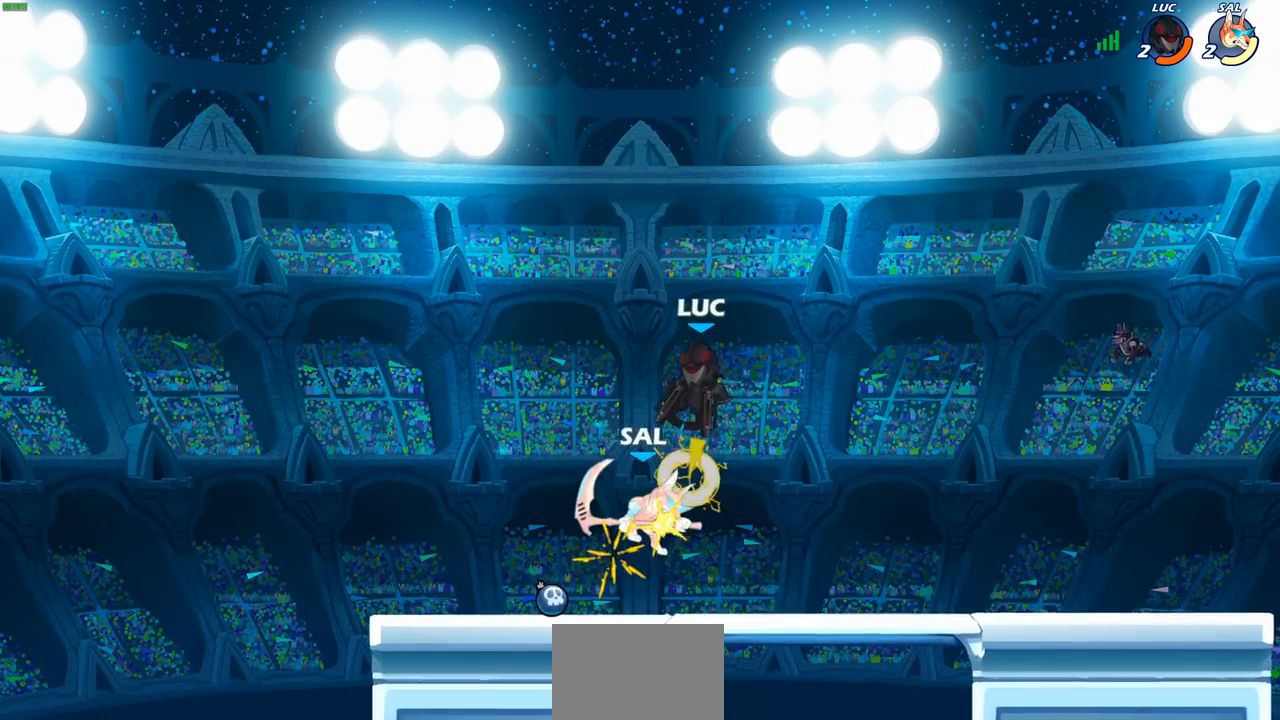
{"buttons": [], "left_stick": "center", "right_stick": "center", "events": []}
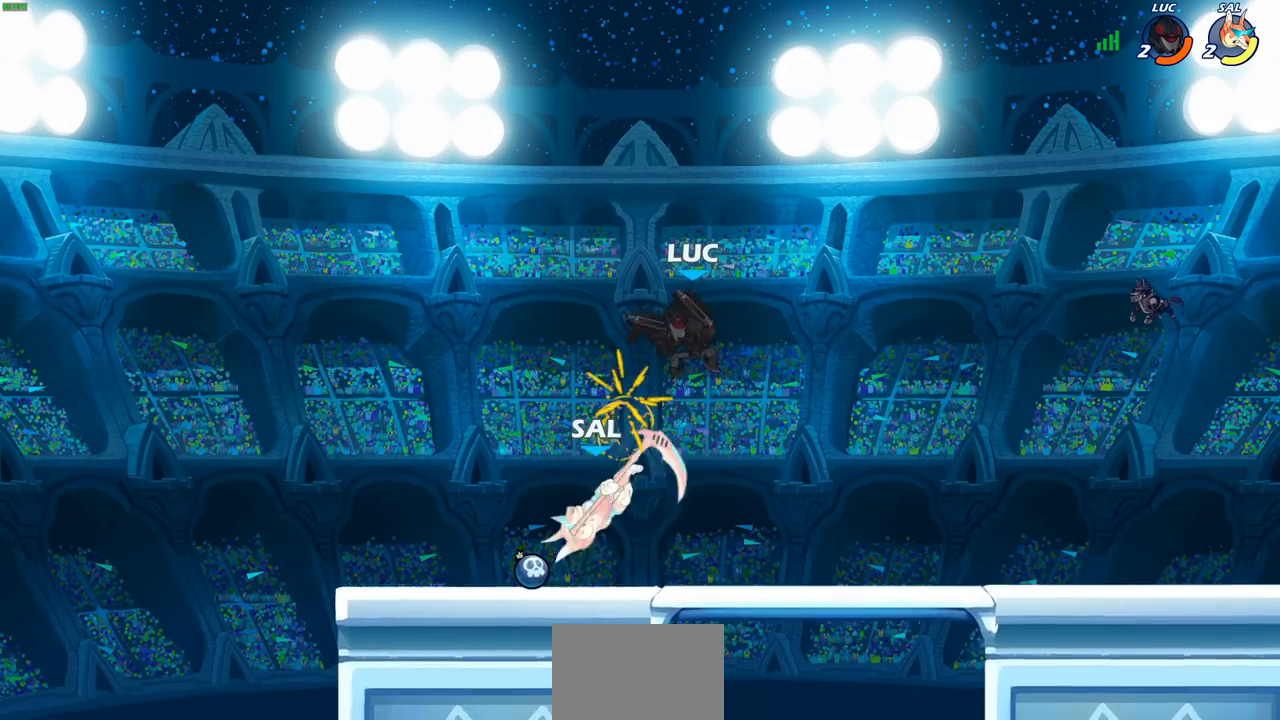
{"buttons": [], "left_stick": "right", "right_stick": "center", "events": [[17, "left_stick", "left"], [50, "SQUARE", "down"], [117, "SQUARE", "up"], [150, "left_stick", "right"]]}
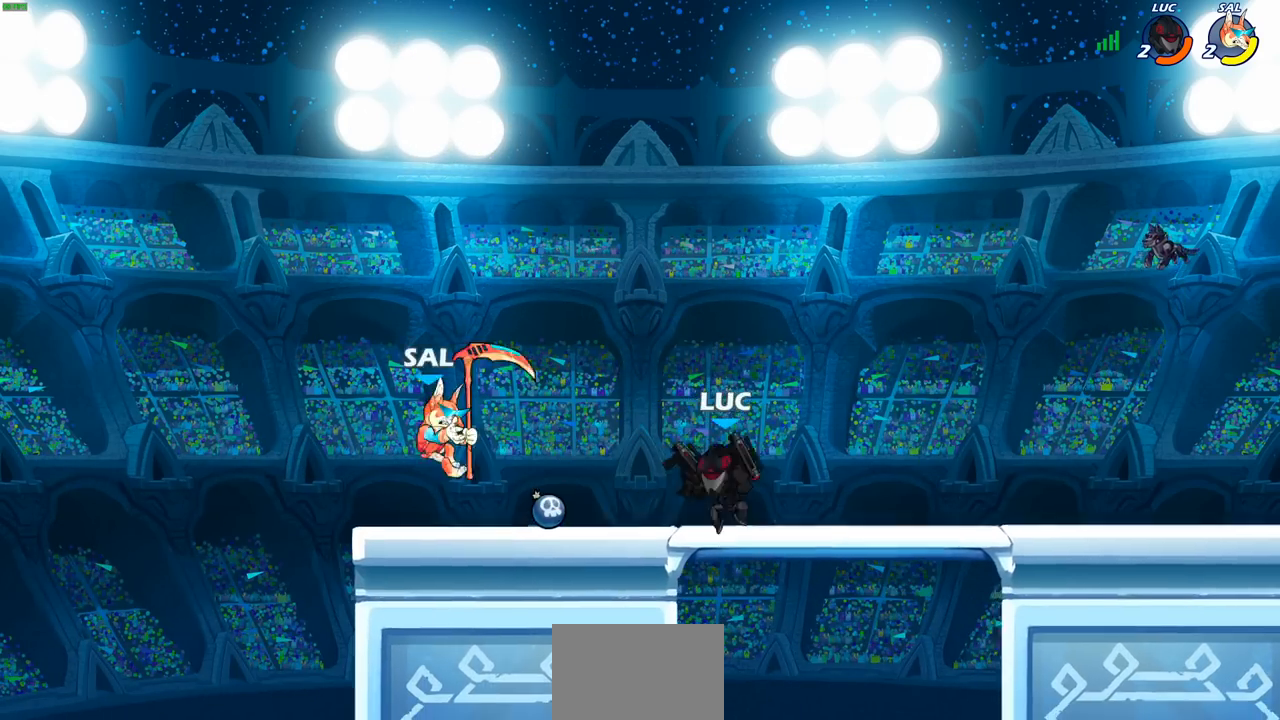
{"buttons": [], "left_stick": "center", "right_stick": "center", "events": [[67, "left_stick", "up-left"], [183, "R2", "down"], [217, "SQUARE", "down"], [317, "R2", "up"], [317, "SQUARE", "up"], [317, "left_stick", "center"]]}
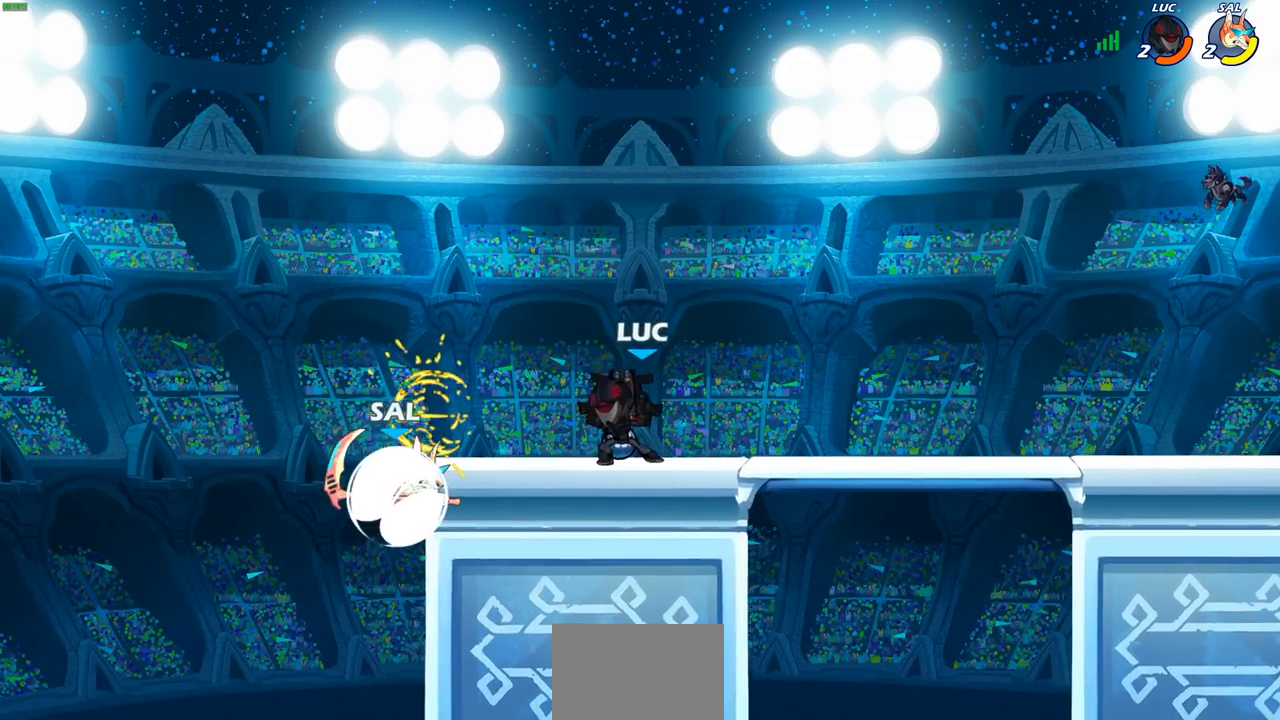
{"buttons": [], "left_stick": "center", "right_stick": "center", "events": [[233, "left_stick", "left"], [300, "R2", "down"], [317, "SQUARE", "down"], [333, "left_stick", "down"], [400, "R2", "up"], [400, "SQUARE", "up"], [417, "left_stick", "center"]]}
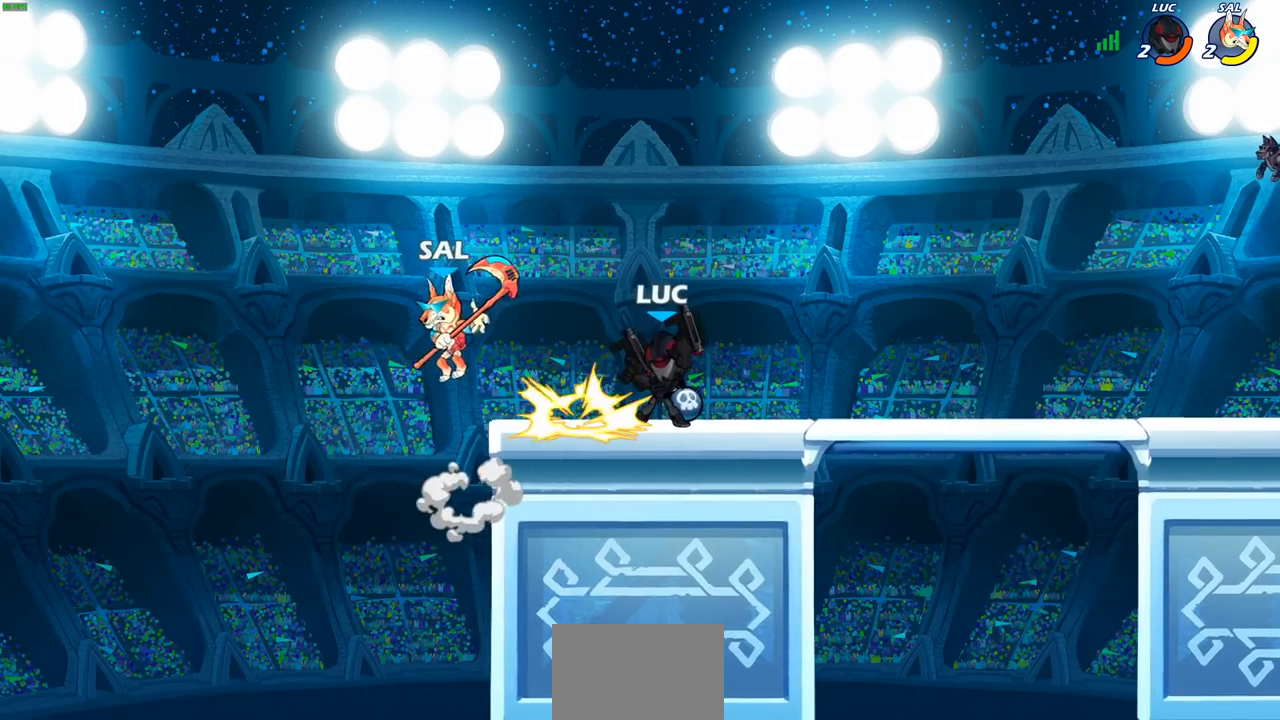
{"buttons": [], "left_stick": "right", "right_stick": "center", "events": [[450, "left_stick", "right"]]}
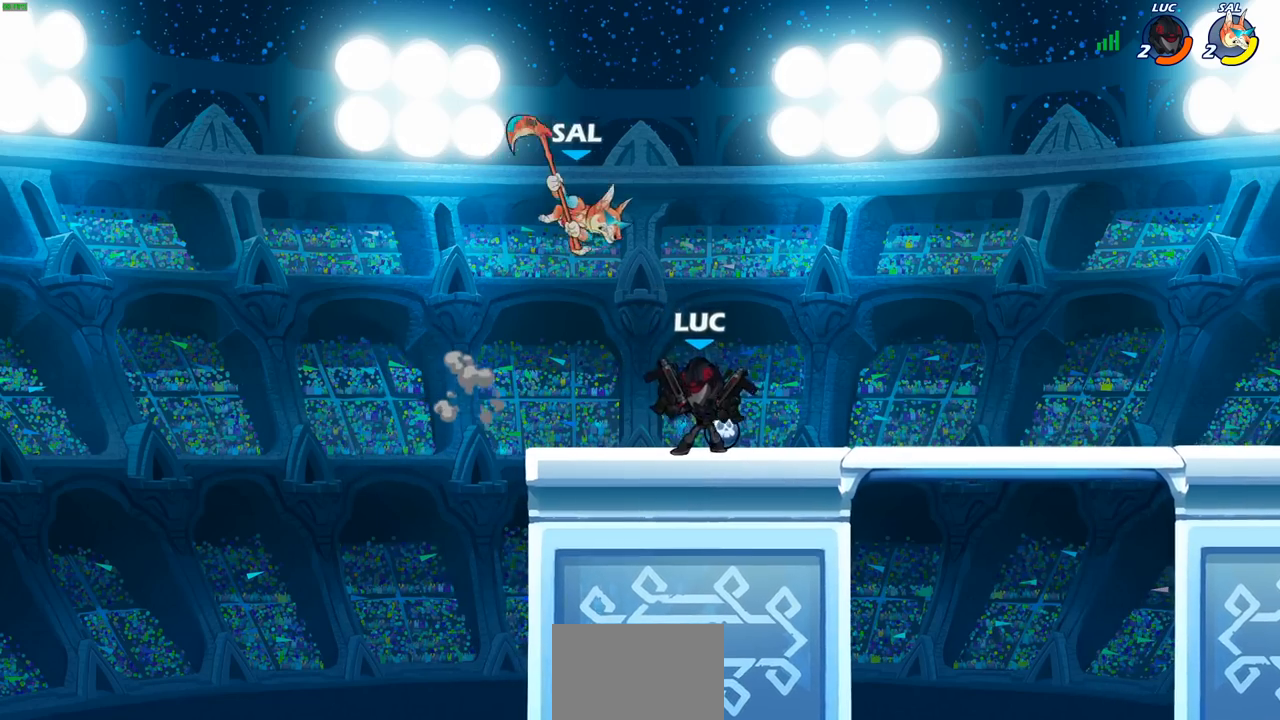
{"buttons": [], "left_stick": "center", "right_stick": "center", "events": [[50, "CROSS", "down"], [150, "R2", "down"], [167, "CROSS", "up"], [167, "left_stick", "up"], [400, "R2", "up"], [400, "left_stick", "center"]]}
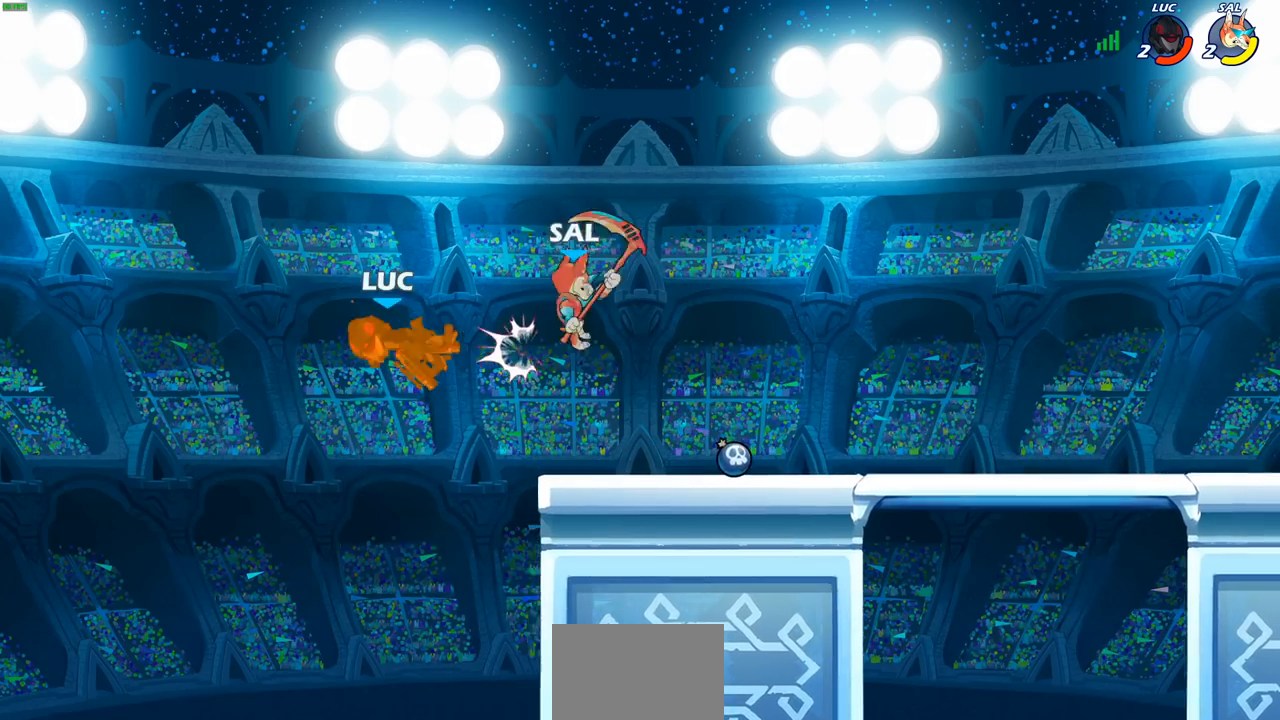
{"buttons": [], "left_stick": "right", "right_stick": "center", "events": [[233, "left_stick", "right"], [317, "R2", "down"], [500, "R2", "up"]]}
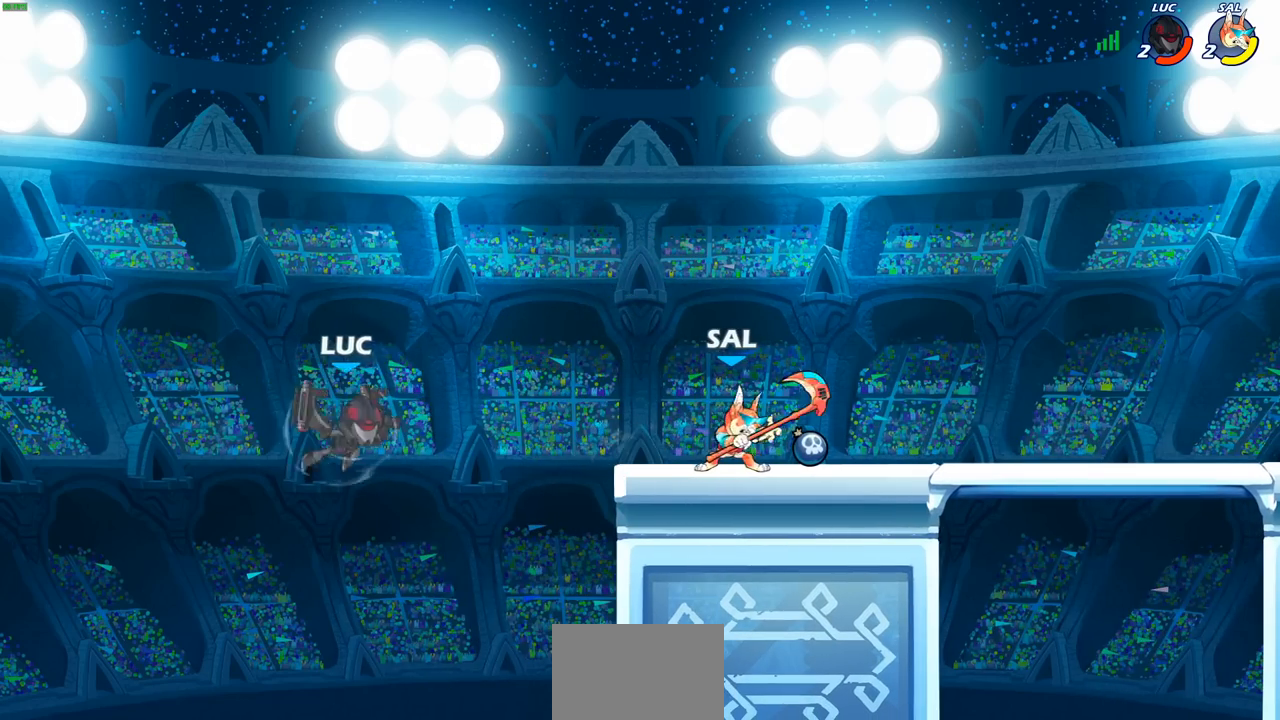
{"buttons": [], "left_stick": "left", "right_stick": "center", "events": [[117, "CROSS", "down"], [167, "SQUARE", "down"], [200, "CROSS", "up"], [200, "left_stick", "down"], [200, "right_stick", "down-left"], [233, "SQUARE", "up"], [250, "right_stick", "center"], [450, "left_stick", "left"]]}
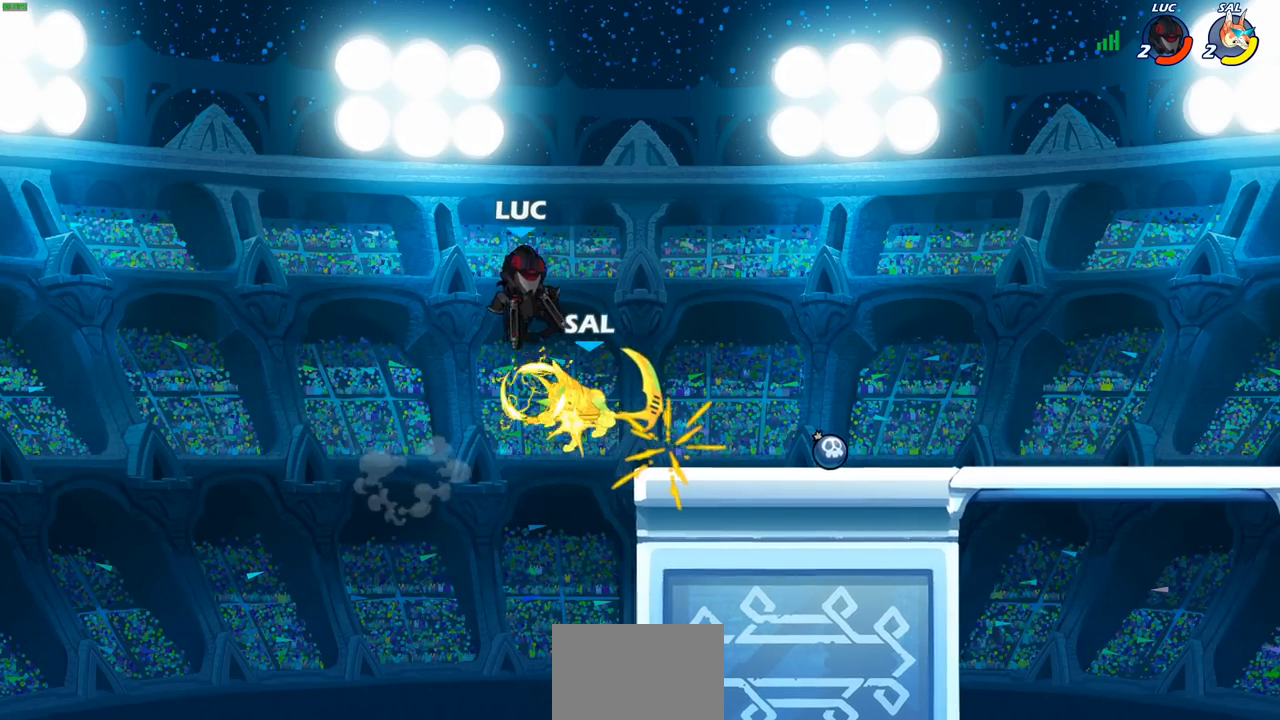
{"buttons": [], "left_stick": "down", "right_stick": "center", "events": [[133, "left_stick", "center"], [483, "left_stick", "down"]]}
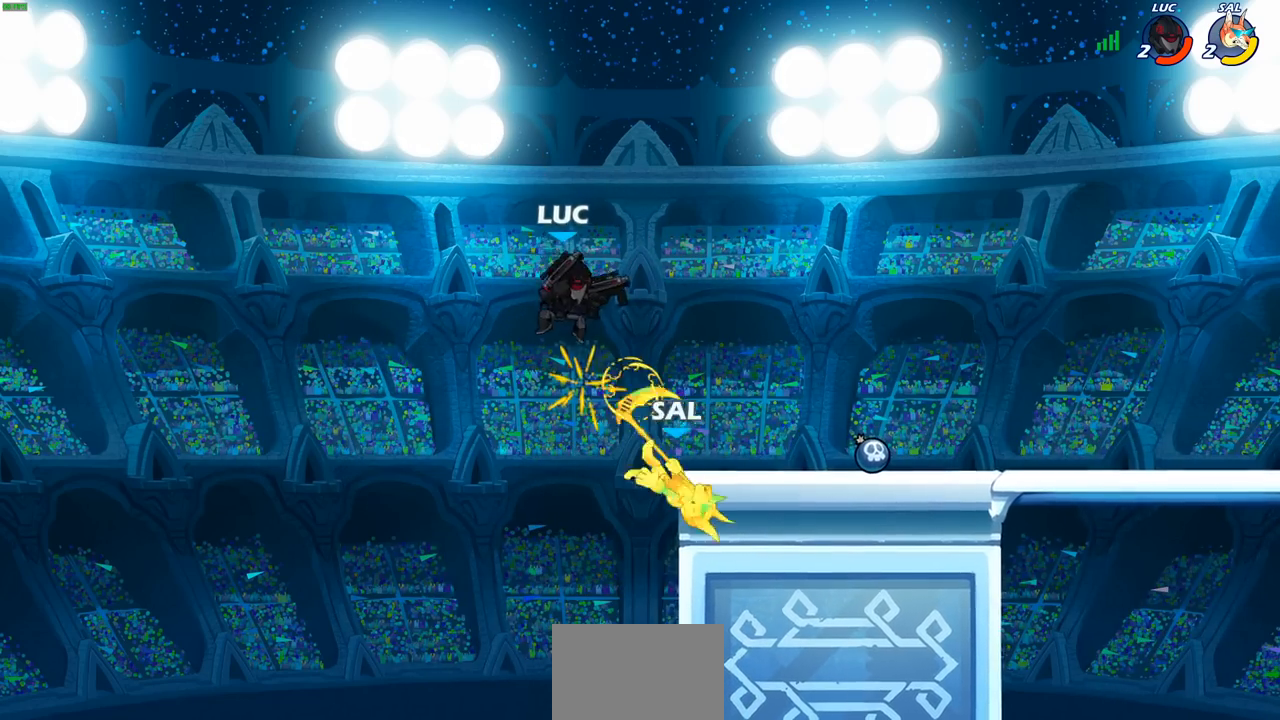
{"buttons": ["CIRCLE"], "left_stick": "down", "right_stick": "center", "events": [[67, "CIRCLE", "down"]]}
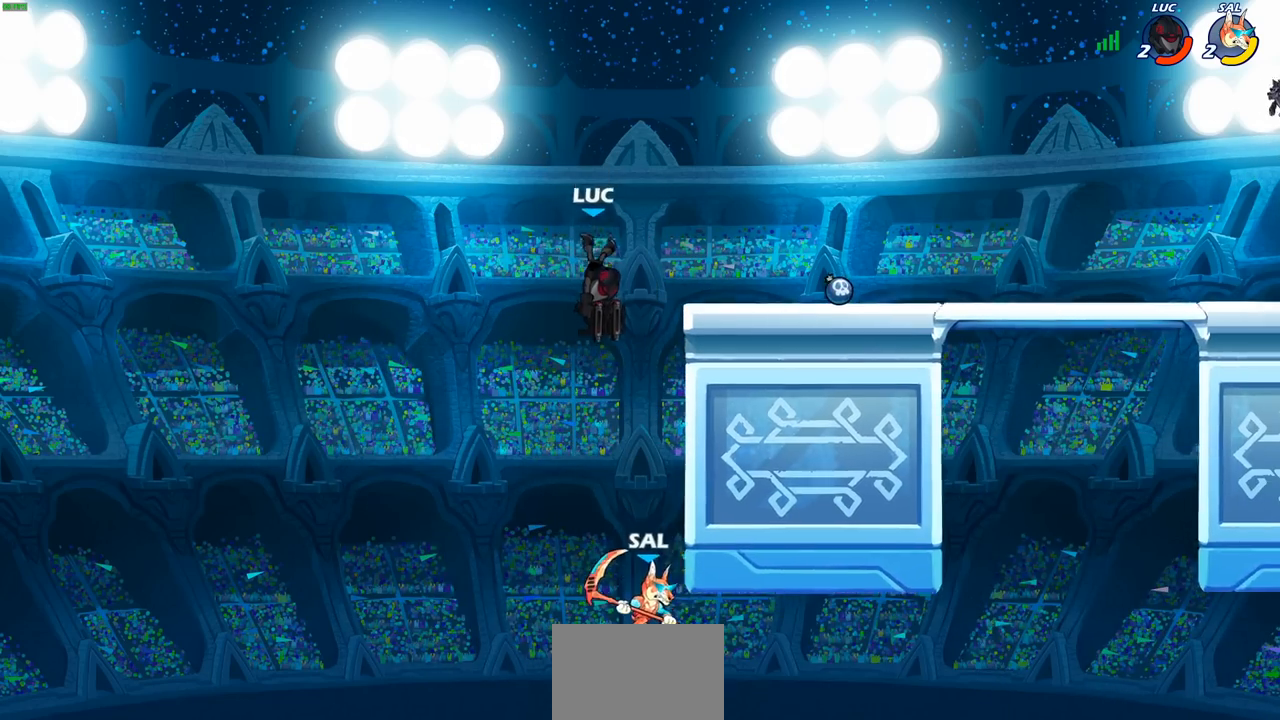
{"buttons": [], "left_stick": "up-right", "right_stick": "center", "events": [[100, "CIRCLE", "up"], [183, "left_stick", "center"], [483, "left_stick", "up-right"]]}
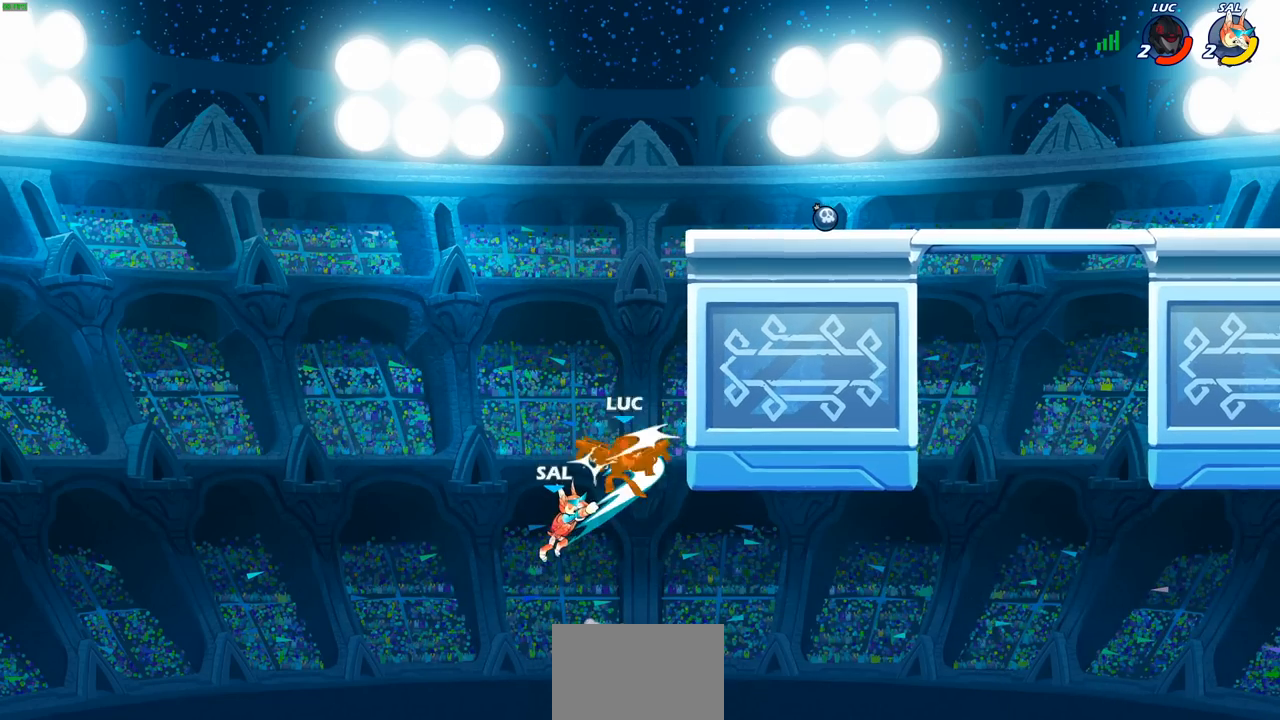
{"buttons": [], "left_stick": "right", "right_stick": "center", "events": [[100, "CROSS", "down"], [233, "CROSS", "up"], [233, "left_stick", "center"], [483, "left_stick", "right"]]}
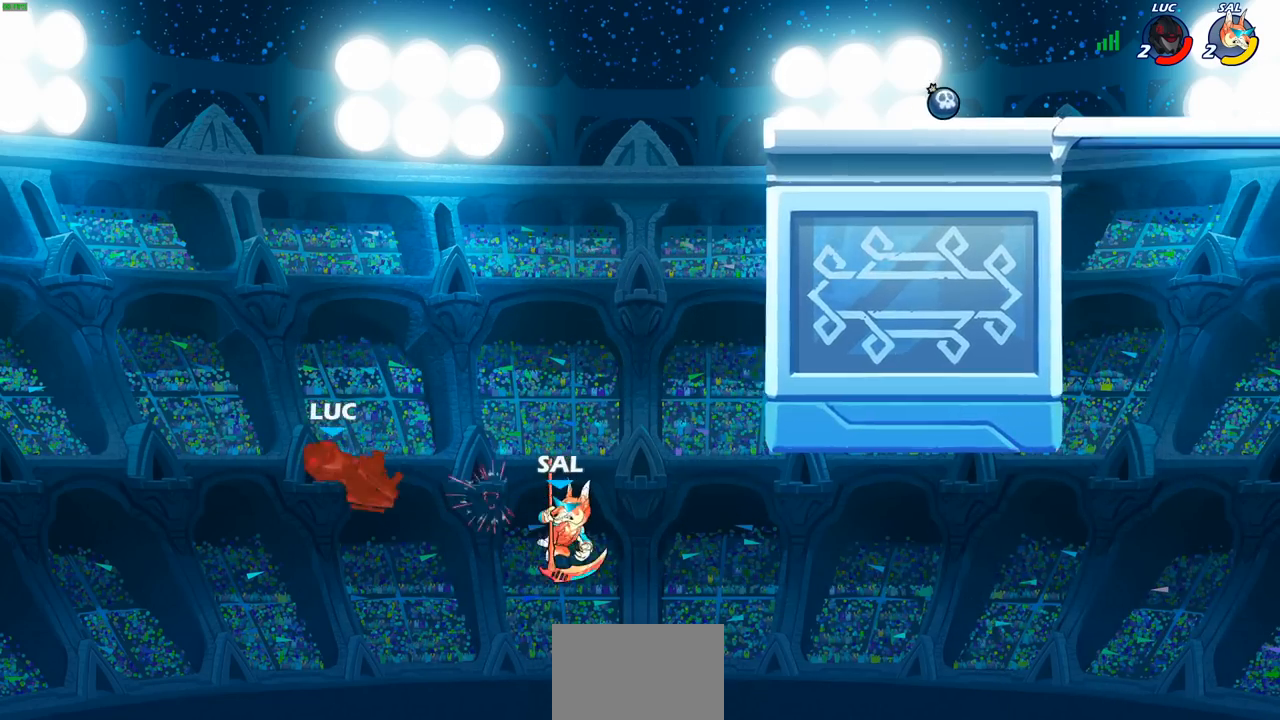
{"buttons": ["R2"], "left_stick": "right", "right_stick": "center", "events": [[383, "R2", "down"]]}
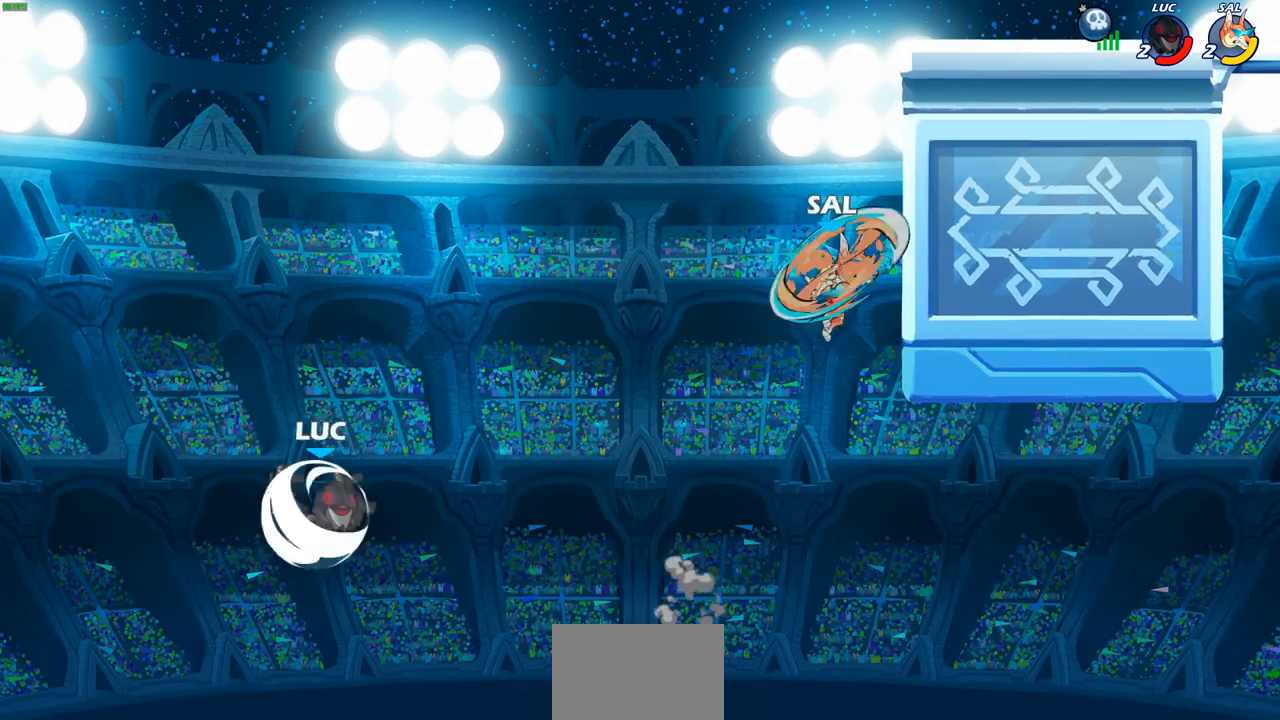
{"buttons": ["CIRCLE"], "left_stick": "right", "right_stick": "center", "events": [[83, "R2", "up"], [133, "CROSS", "down"], [233, "CROSS", "up"], [350, "CROSS", "down"], [450, "CROSS", "up"], [467, "CIRCLE", "down"]]}
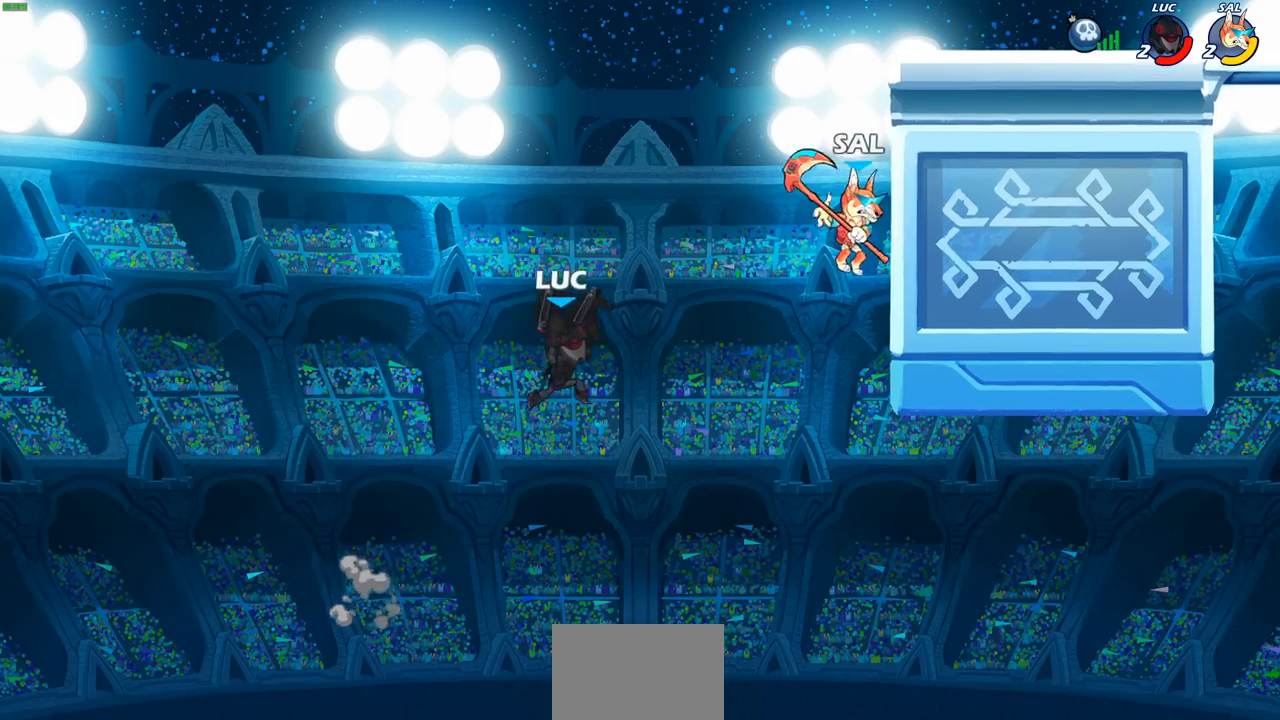
{"buttons": [], "left_stick": "up-left", "right_stick": "center", "events": [[83, "CIRCLE", "up"], [100, "left_stick", "up-right"], [500, "left_stick", "up-left"]]}
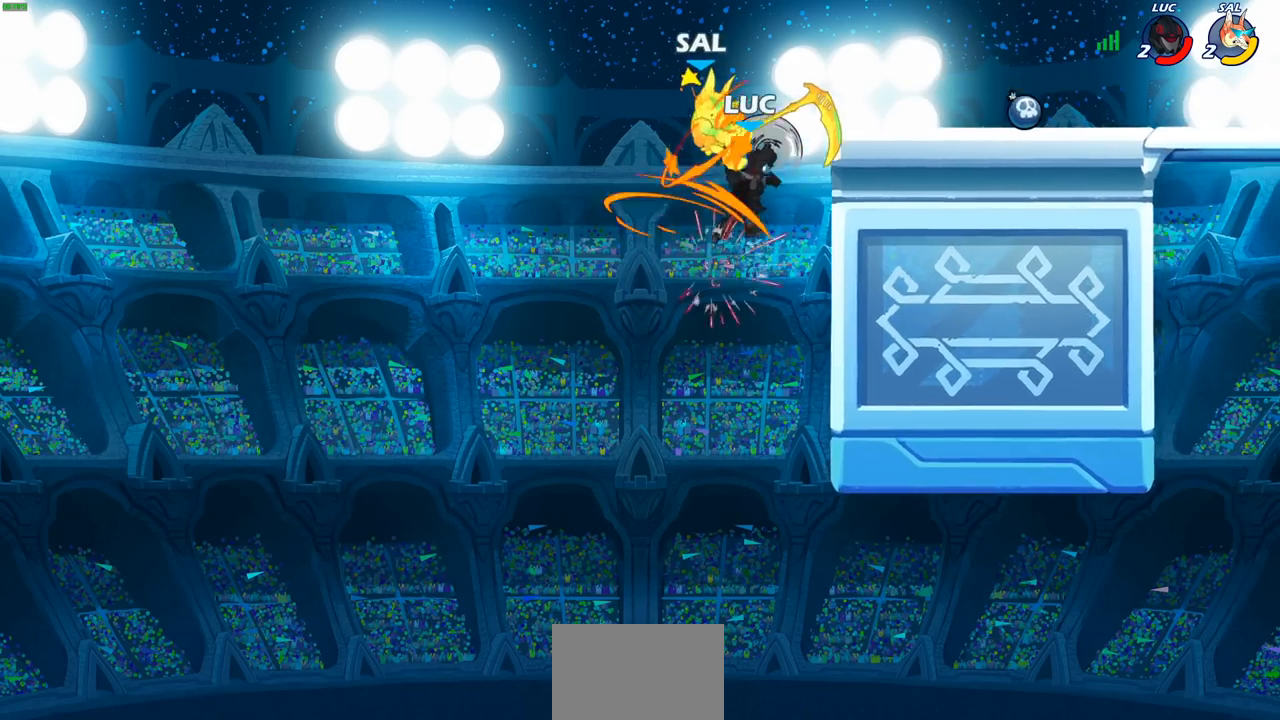
{"buttons": [], "left_stick": "up-right", "right_stick": "center", "events": [[17, "left_stick", "left"], [433, "left_stick", "up-right"]]}
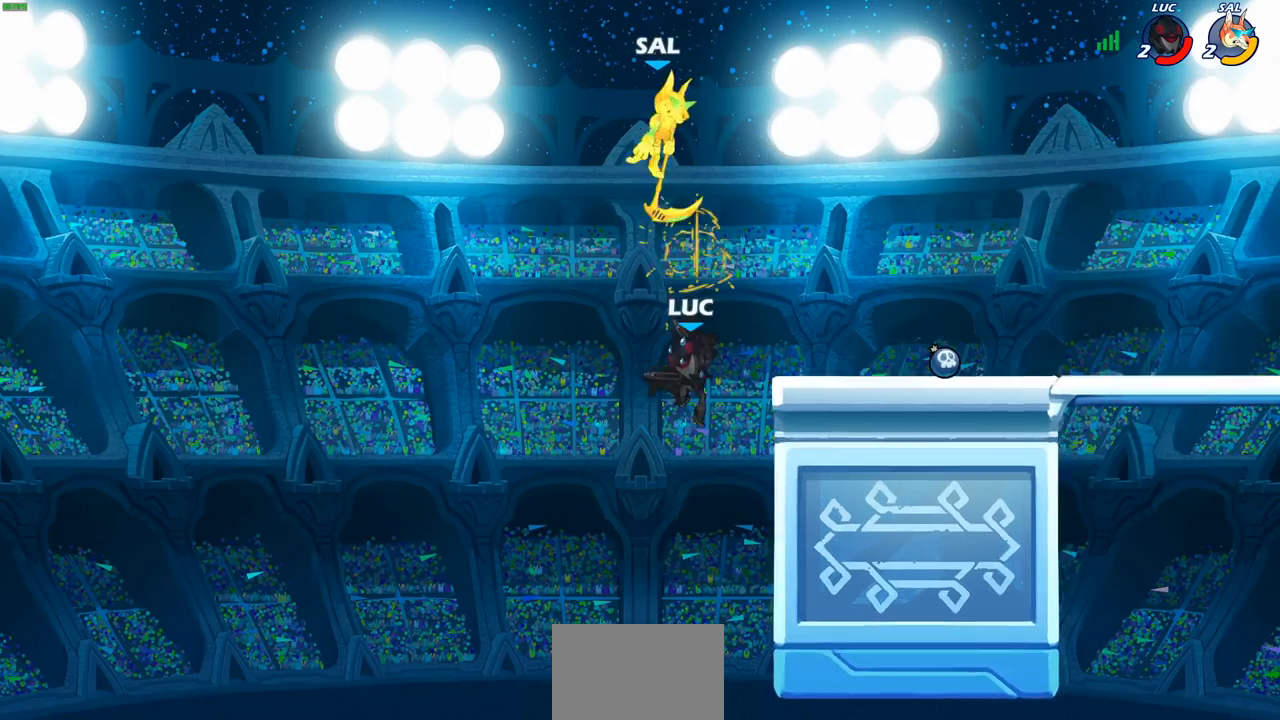
{"buttons": ["CROSS", "SQUARE"], "left_stick": "up-right", "right_stick": "center", "events": [[317, "CROSS", "down"], [433, "CROSS", "up"], [467, "SQUARE", "down"], [483, "CROSS", "down"]]}
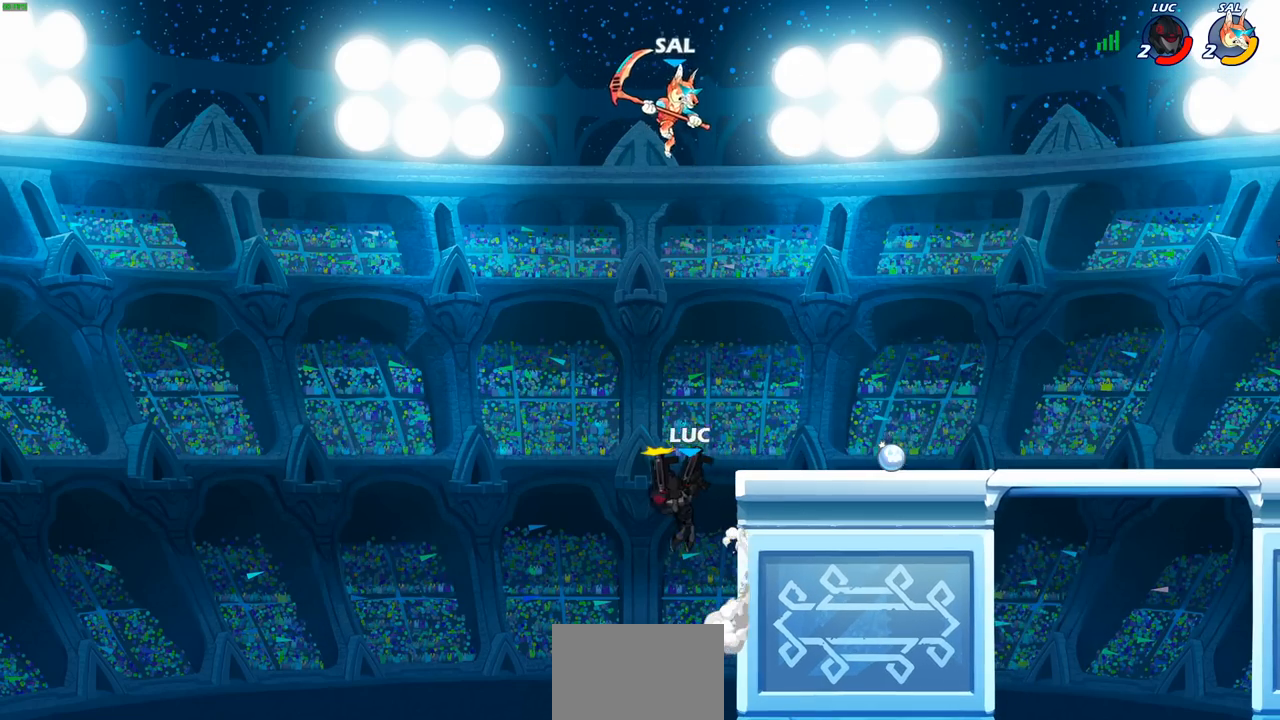
{"buttons": [], "left_stick": "center", "right_stick": "center", "events": [[17, "CROSS", "up"], [17, "SQUARE", "up"], [117, "CROSS", "down"], [283, "CROSS", "up"], [400, "left_stick", "center"]]}
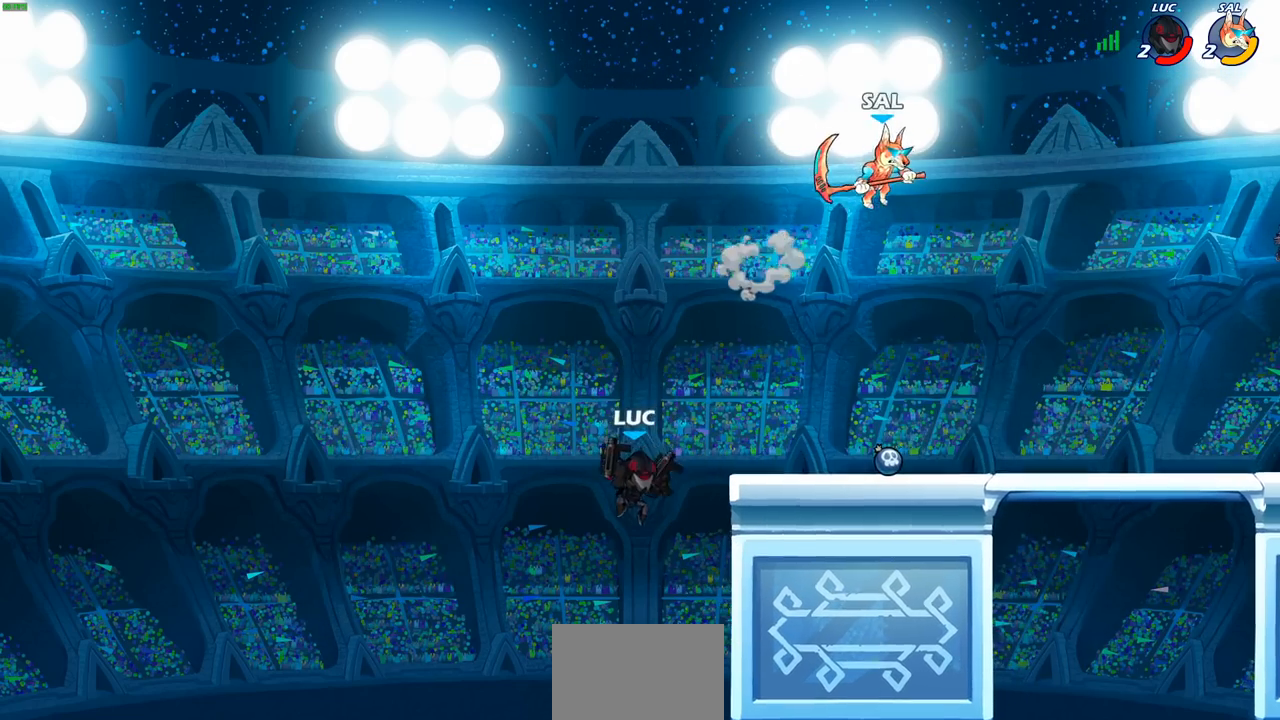
{"buttons": ["R2"], "left_stick": "down-right", "right_stick": "center", "events": [[67, "left_stick", "right"], [83, "CROSS", "down"], [217, "CROSS", "up"], [333, "left_stick", "down-right"], [500, "R2", "down"]]}
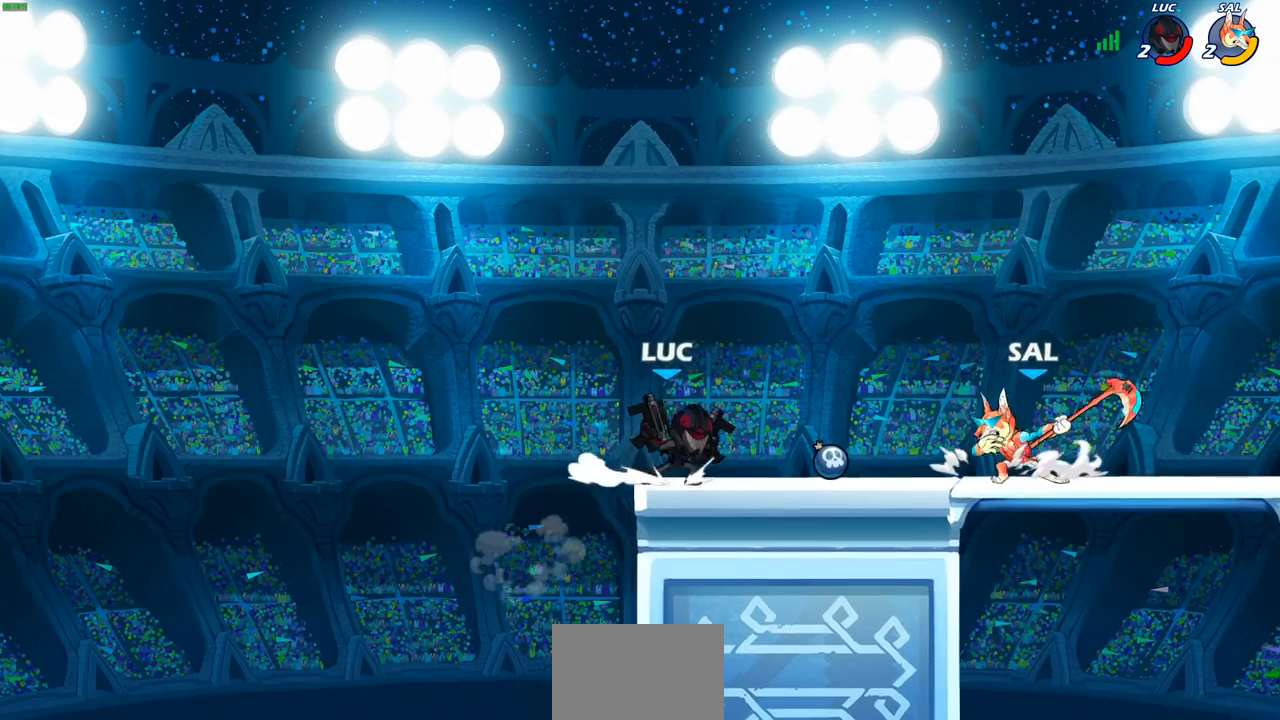
{"buttons": [], "left_stick": "center", "right_stick": "center", "events": [[17, "SQUARE", "down"], [117, "SQUARE", "up"], [150, "R2", "up"], [150, "left_stick", "center"]]}
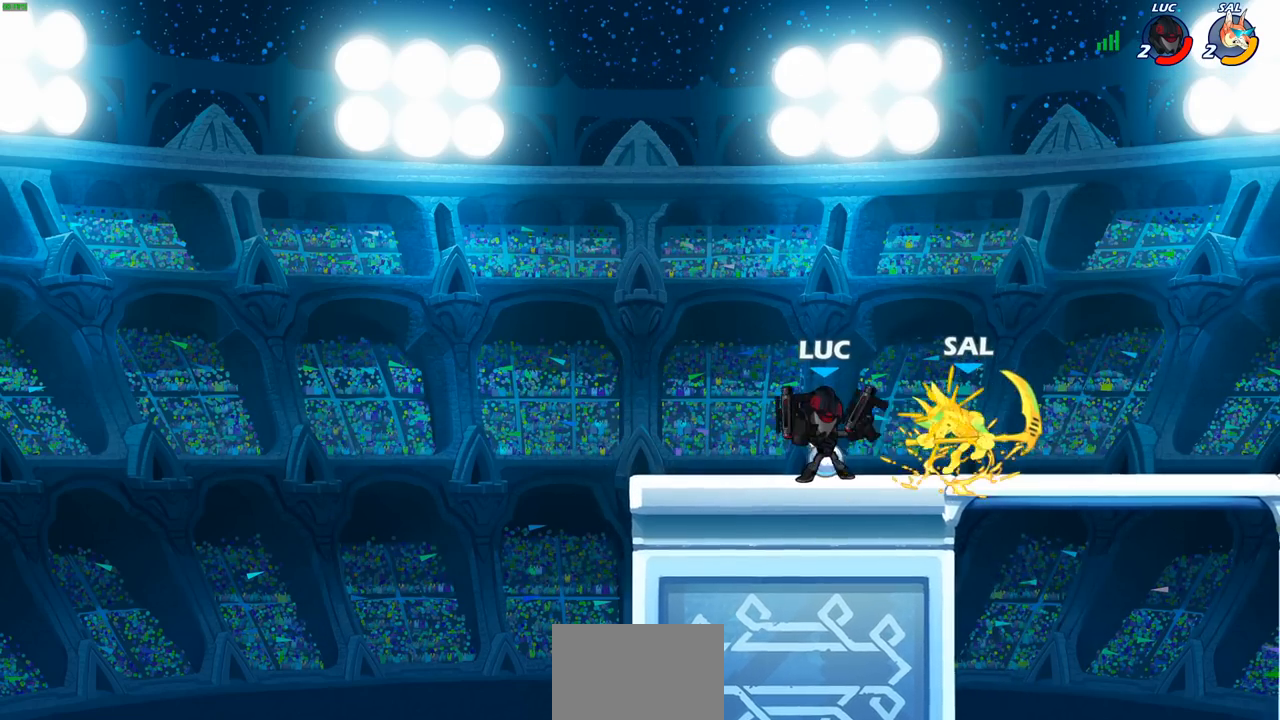
{"buttons": [], "left_stick": "center", "right_stick": "center", "events": [[250, "left_stick", "right"], [283, "CROSS", "down"], [317, "SQUARE", "down"], [383, "CROSS", "up"], [400, "SQUARE", "up"], [433, "left_stick", "center"]]}
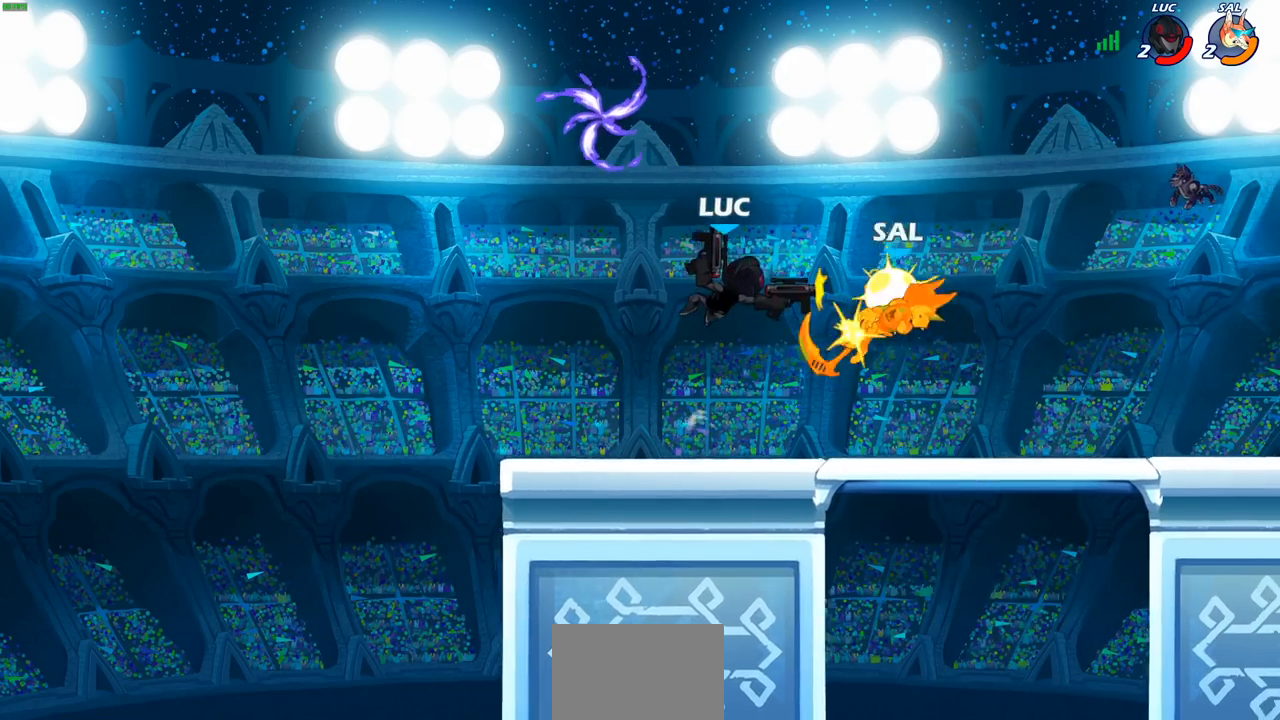
{"buttons": [], "left_stick": "right", "right_stick": "center", "events": [[50, "left_stick", "right"], [283, "left_stick", "down-right"], [483, "left_stick", "right"]]}
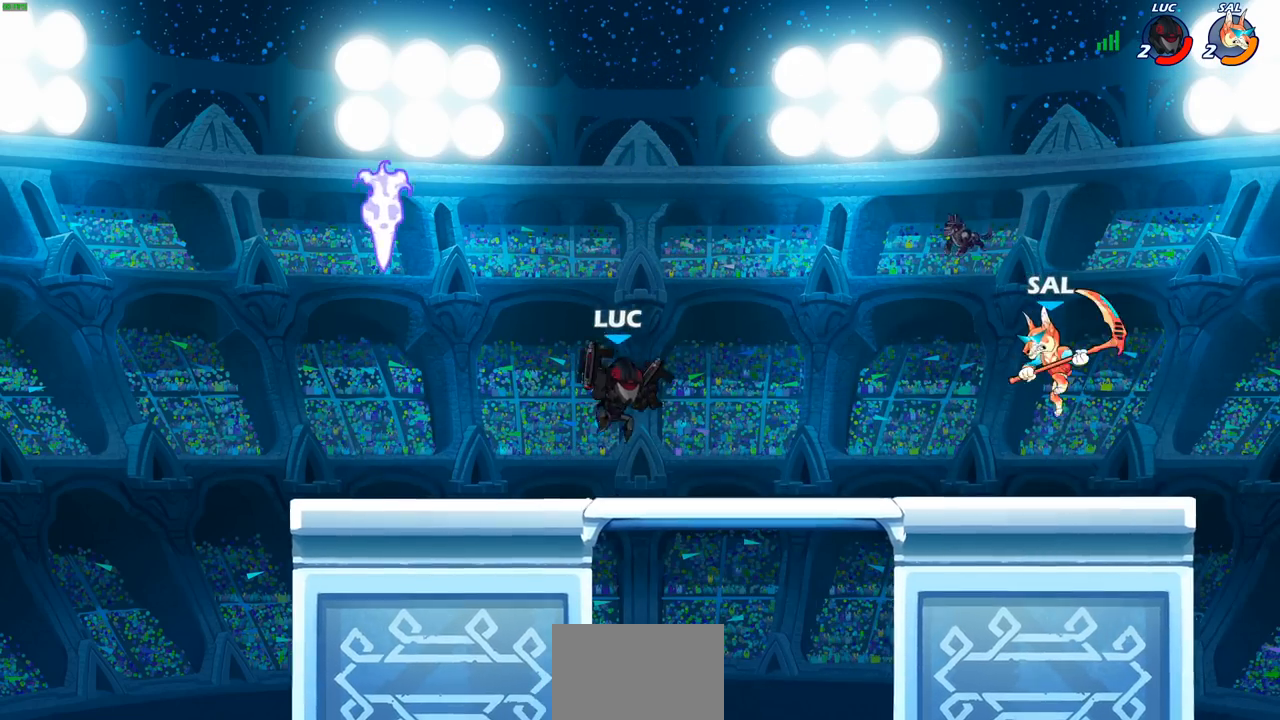
{"buttons": [], "left_stick": "center", "right_stick": "center", "events": [[117, "R2", "down"], [133, "CIRCLE", "down"], [133, "left_stick", "down"], [217, "R2", "up"], [250, "CIRCLE", "up"], [267, "left_stick", "center"]]}
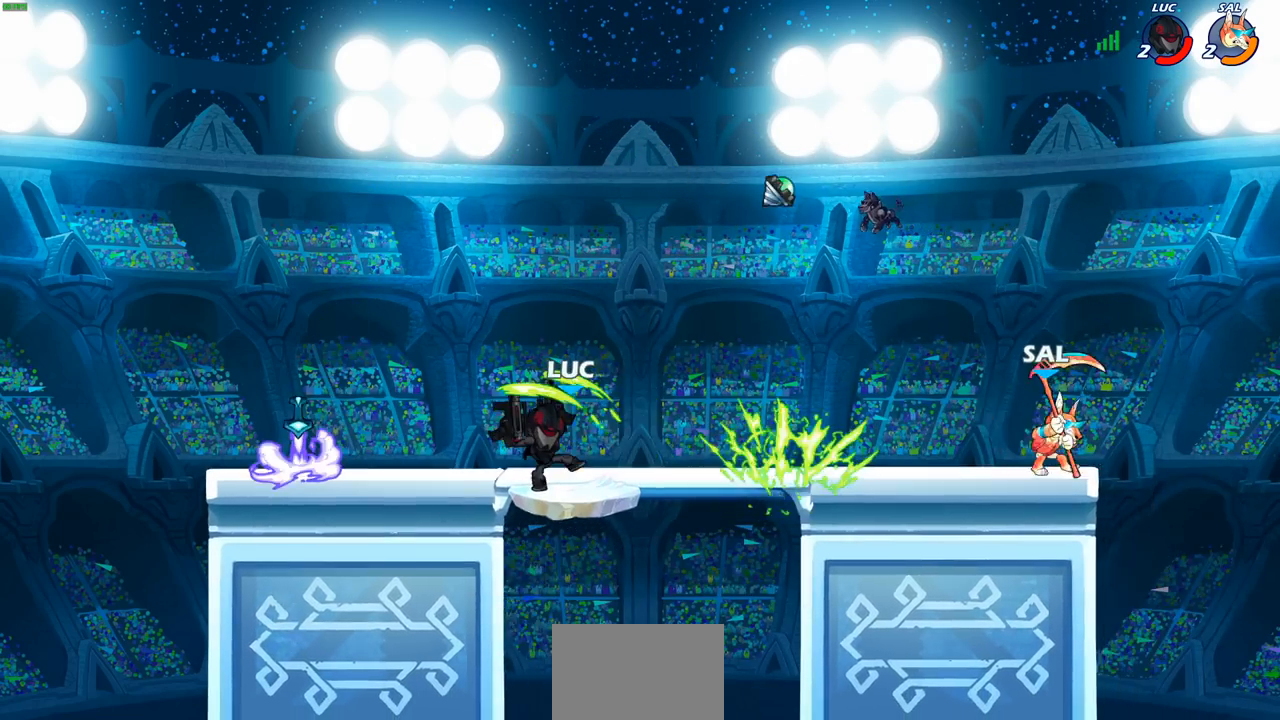
{"buttons": [], "left_stick": "right", "right_stick": "center", "events": [[317, "left_stick", "down-right"], [400, "left_stick", "right"]]}
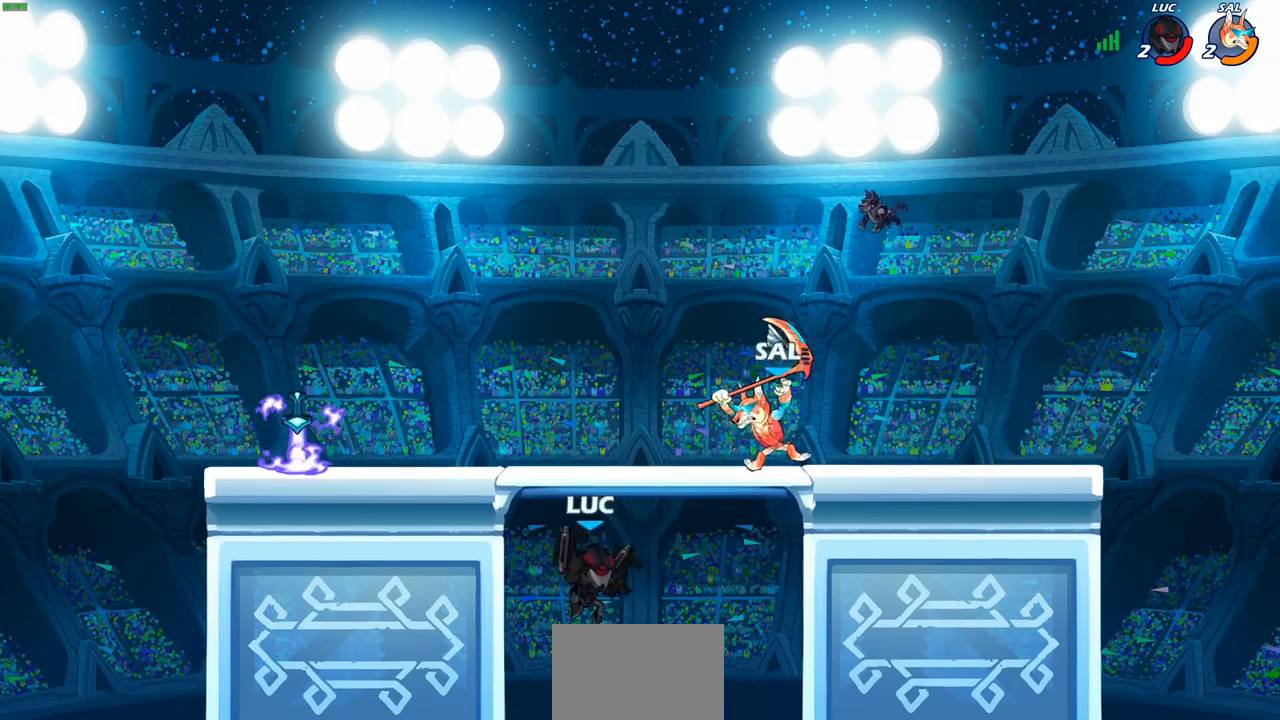
{"buttons": [], "left_stick": "right", "right_stick": "center", "events": [[50, "CROSS", "down"], [67, "left_stick", "up-right"], [150, "SQUARE", "down"], [200, "CROSS", "up"], [200, "SQUARE", "up"], [200, "left_stick", "center"], [483, "left_stick", "right"]]}
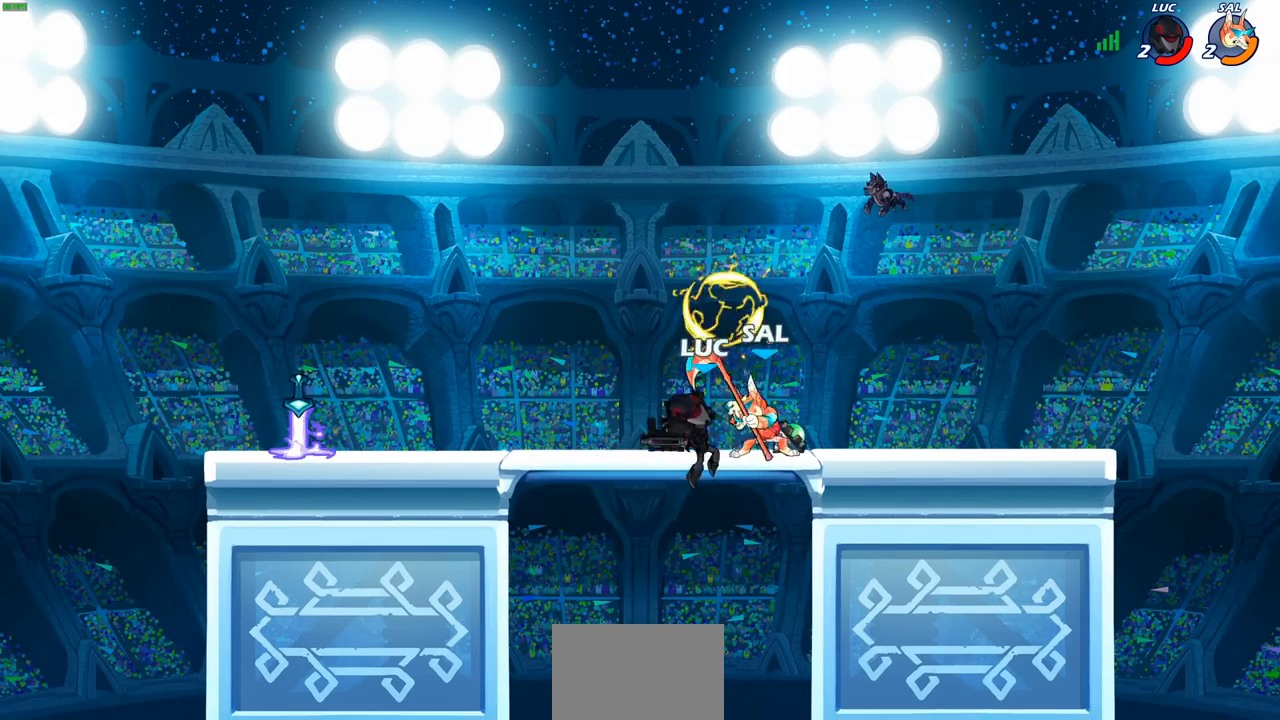
{"buttons": ["CROSS"], "left_stick": "center", "right_stick": "center", "events": [[350, "left_stick", "up"], [400, "CROSS", "down"], [450, "CROSS", "up"], [483, "CROSS", "down"], [500, "left_stick", "center"]]}
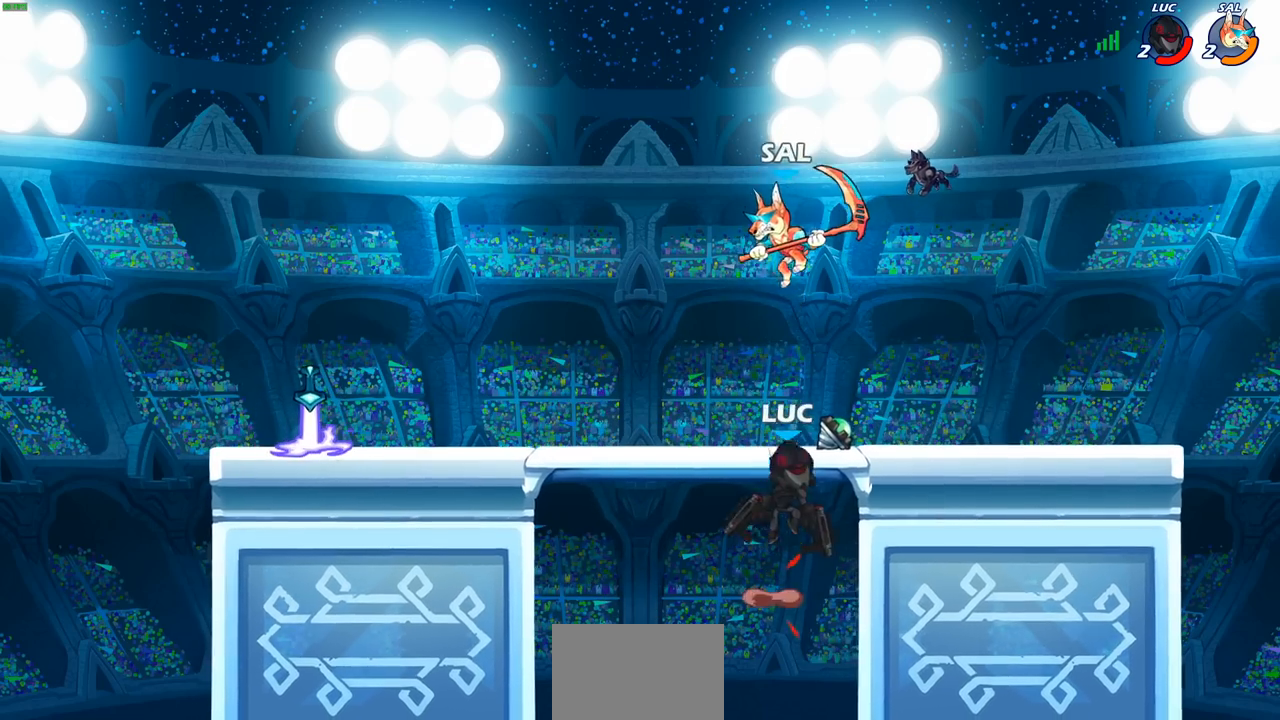
{"buttons": [], "left_stick": "center", "right_stick": "center", "events": [[67, "right_stick", "left"], [83, "CROSS", "up"], [83, "SQUARE", "down"], [167, "right_stick", "center"], [183, "SQUARE", "up"]]}
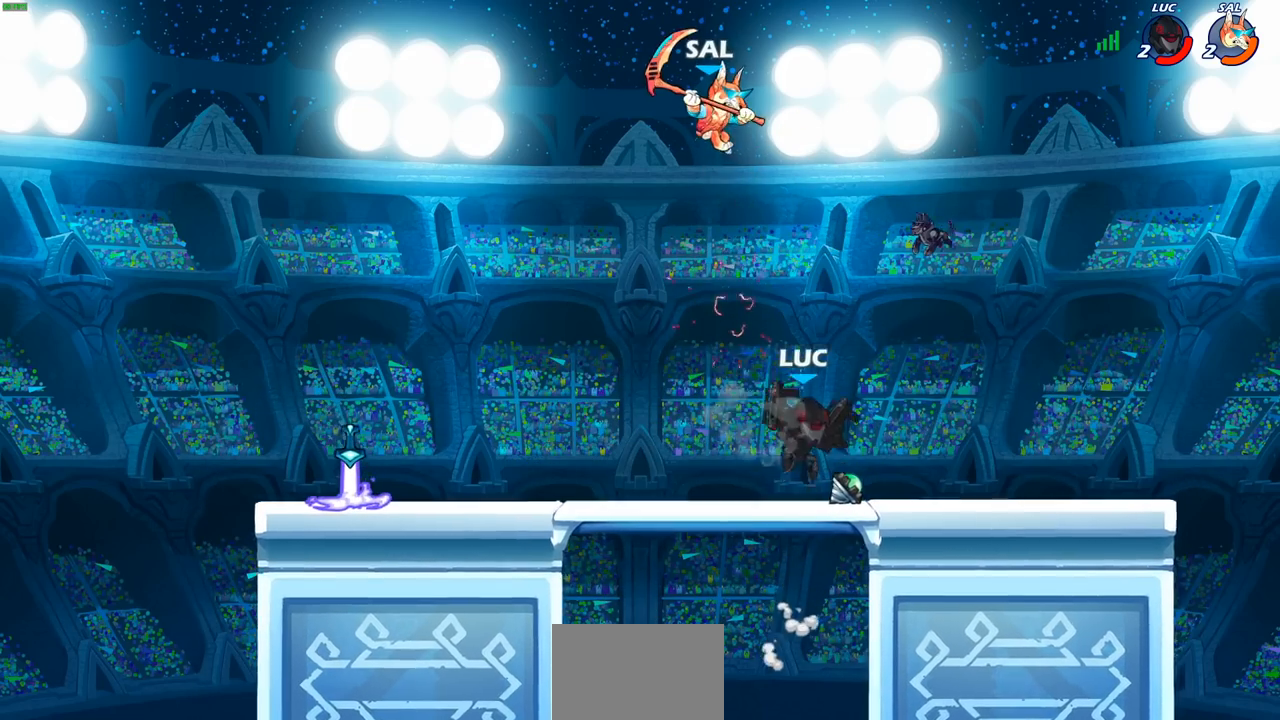
{"buttons": [], "left_stick": "center", "right_stick": "center", "events": [[67, "left_stick", "left"], [300, "R2", "down"], [317, "CROSS", "down"], [333, "left_stick", "up"], [367, "SQUARE", "down"], [400, "CROSS", "up"], [417, "right_stick", "left"], [450, "left_stick", "right"], [467, "SQUARE", "up"], [467, "right_stick", "center"], [483, "R2", "up"], [500, "left_stick", "center"]]}
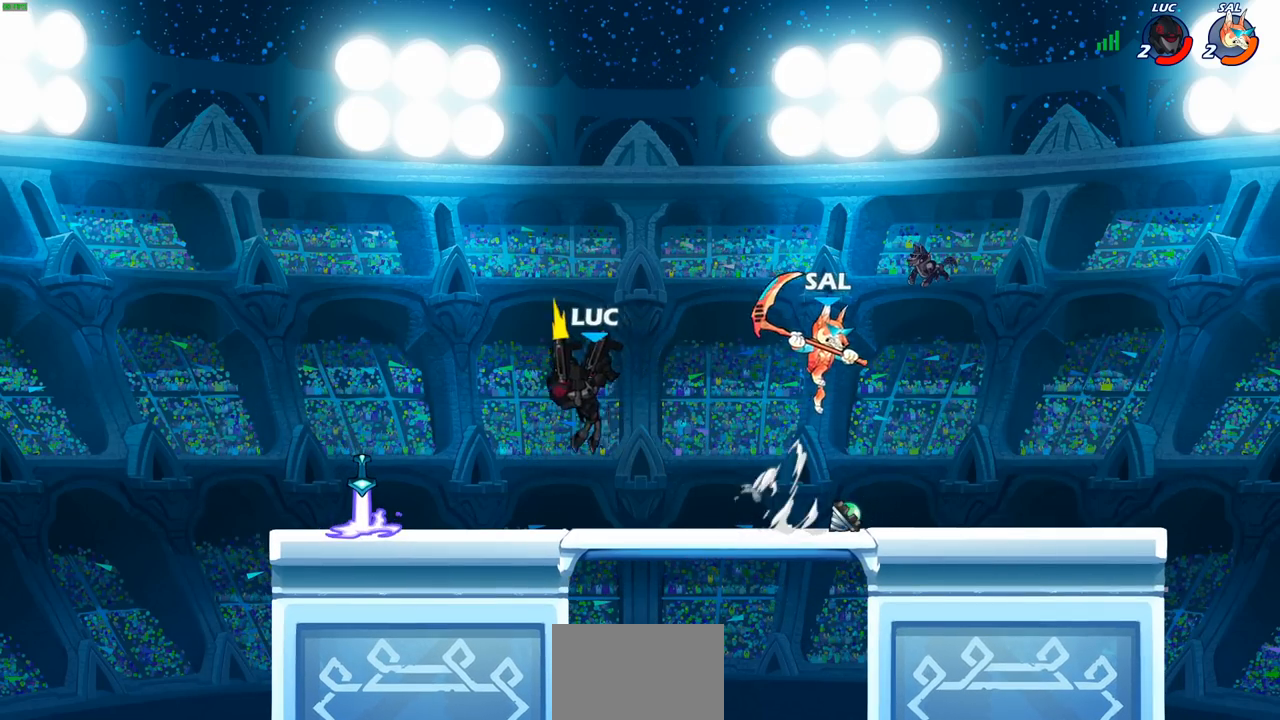
{"buttons": ["SQUARE"], "left_stick": "center", "right_stick": "center", "events": [[467, "SQUARE", "down"]]}